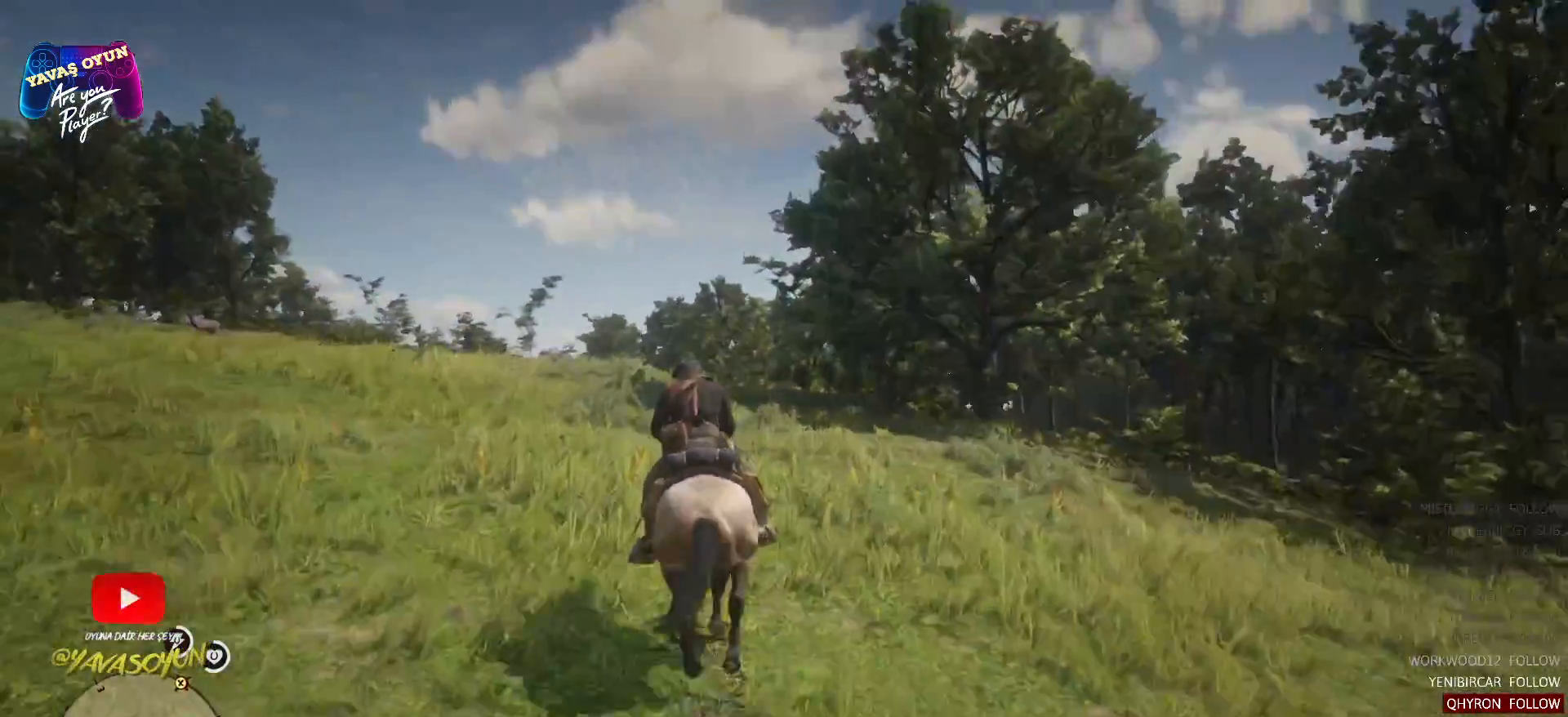
Gameplay with a controller (Xbox layout); each line is a JSON object with the inputs held at the frame after it. "events" lists button and stick changes between this image and that frame as [ms after this image, input, new state], when the widget could be followed in between.
{"buttons": ["A"], "left_stick": "up", "right_stick": "down-right", "events": [[283, "left_stick", "up"], [450, "A", "down"]]}
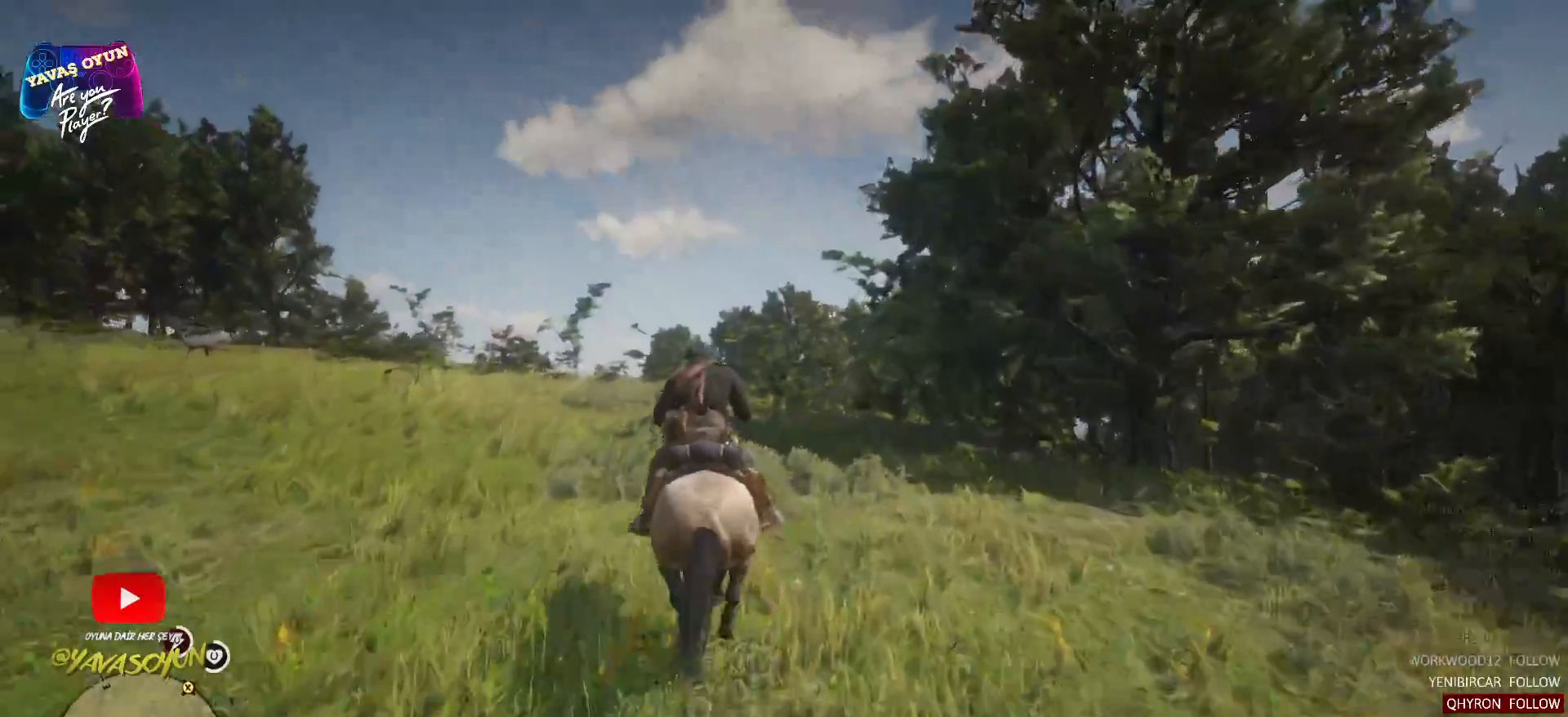
{"buttons": [], "left_stick": "up", "right_stick": "down-right", "events": [[167, "A", "up"]]}
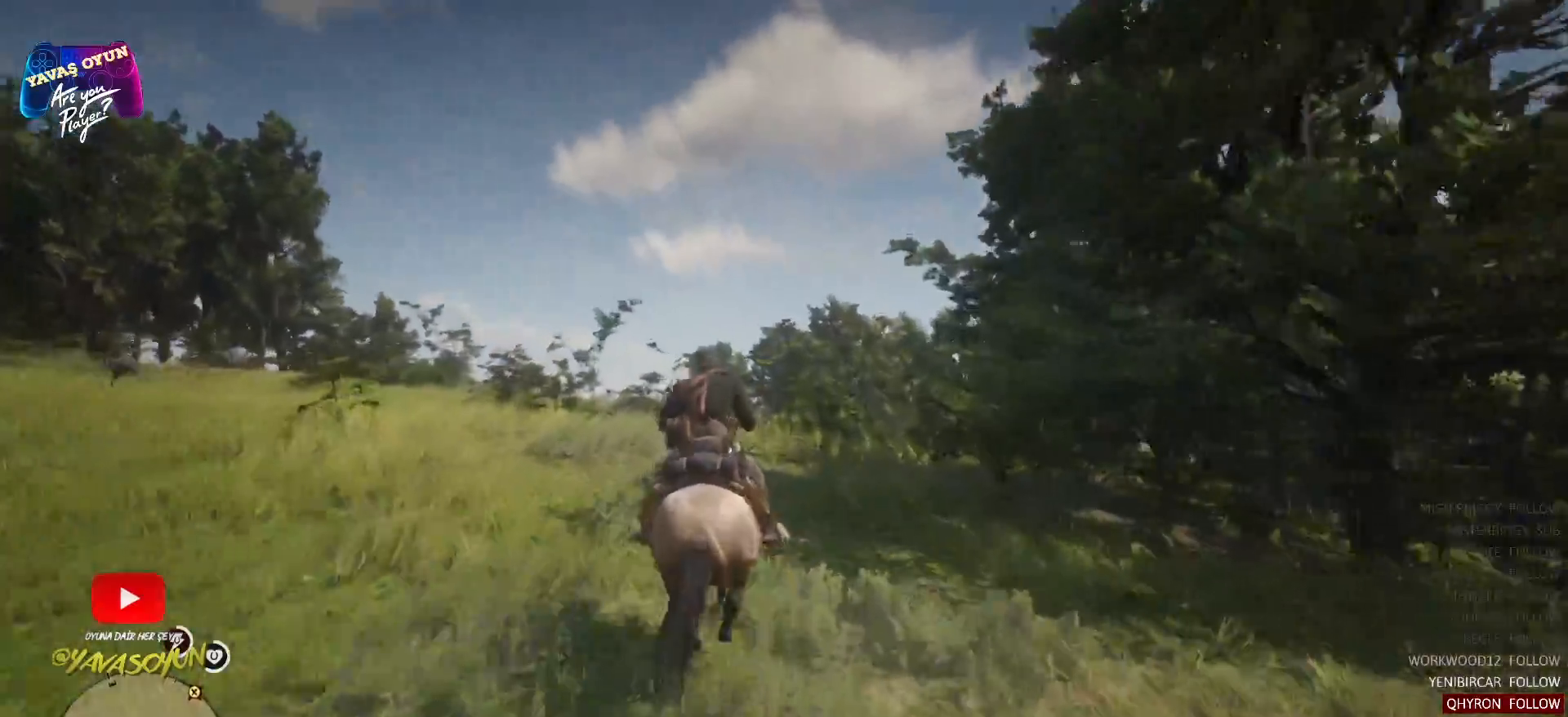
{"buttons": ["A"], "left_stick": "up", "right_stick": "center", "events": [[233, "right_stick", "center"], [350, "A", "down"]]}
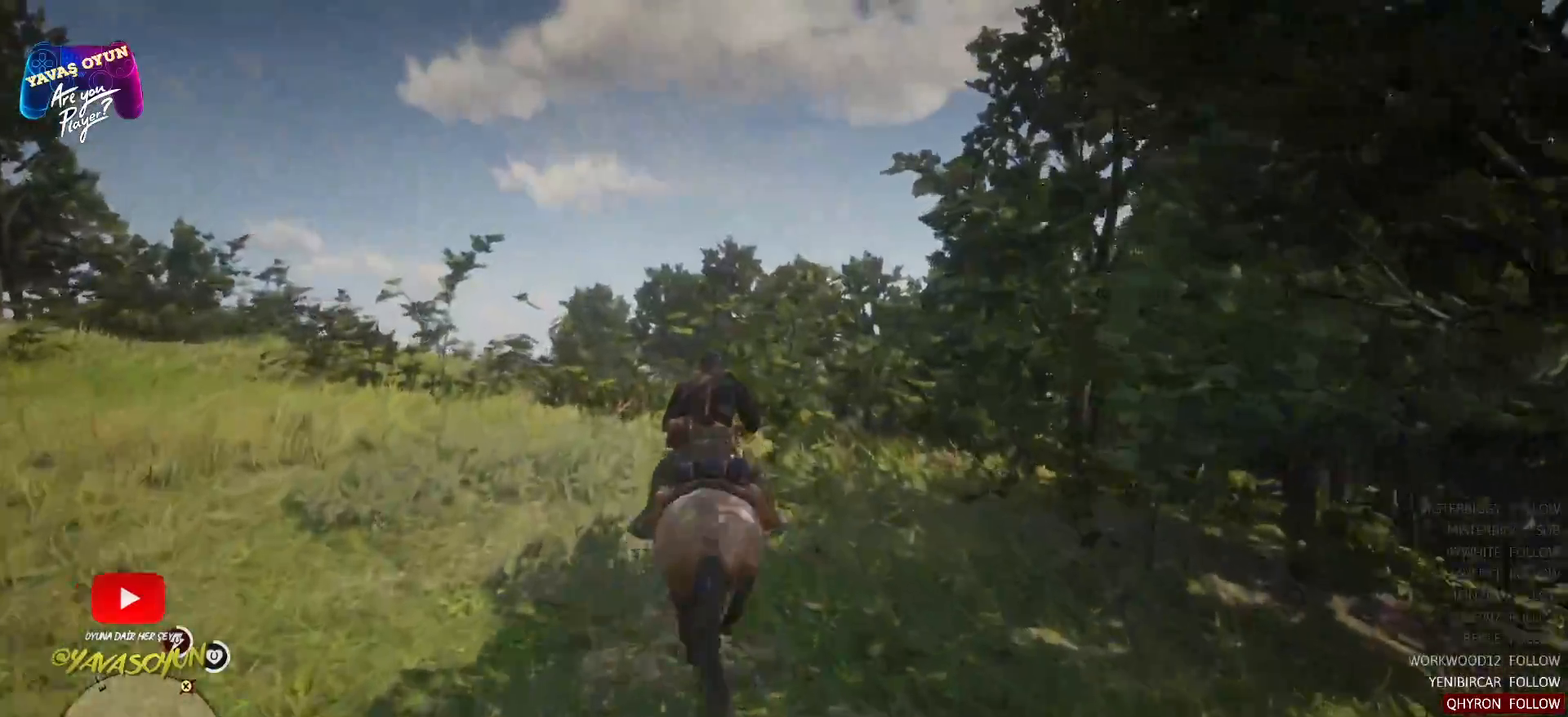
{"buttons": [], "left_stick": "up", "right_stick": "down-right", "events": [[100, "A", "up"], [217, "right_stick", "down-right"]]}
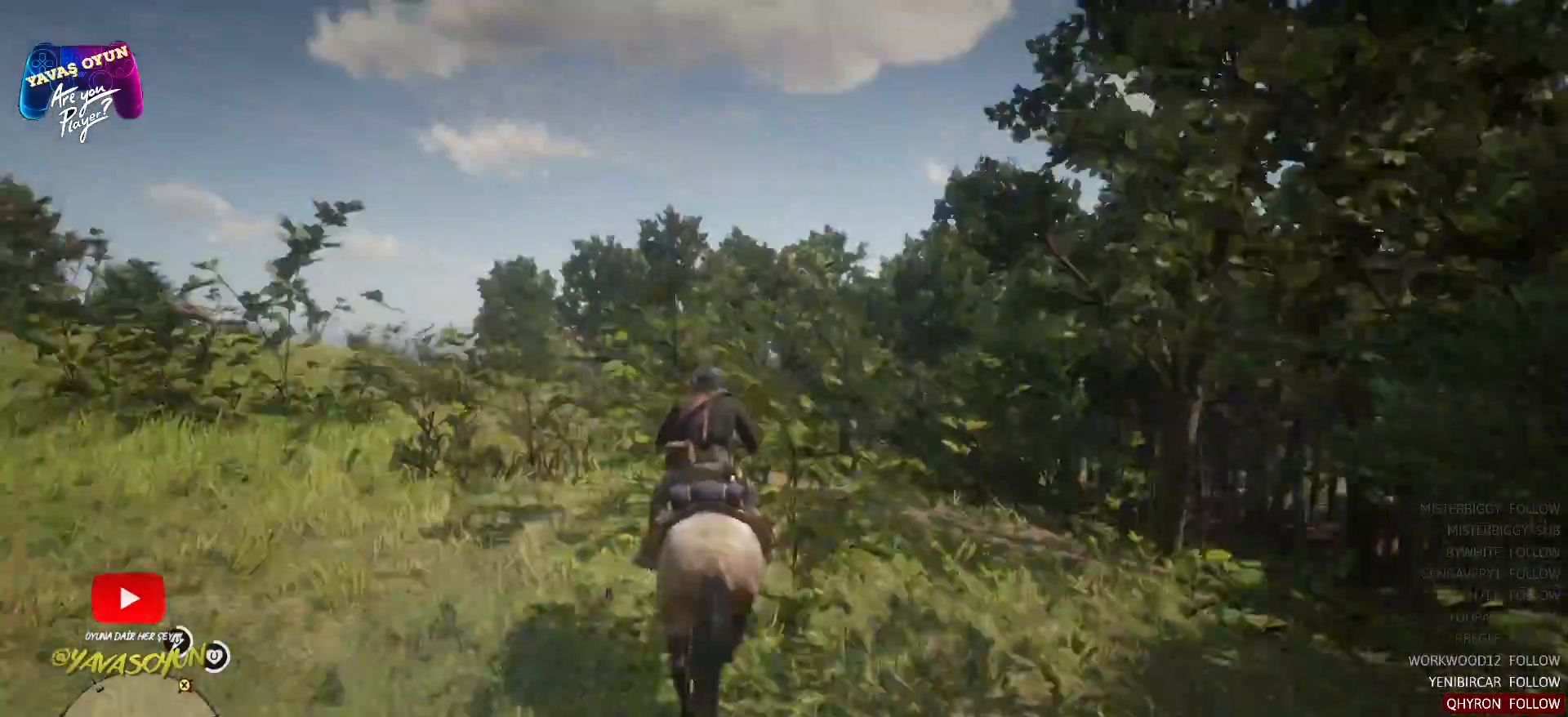
{"buttons": ["A"], "left_stick": "up", "right_stick": "center", "events": [[83, "right_stick", "center"], [333, "A", "down"]]}
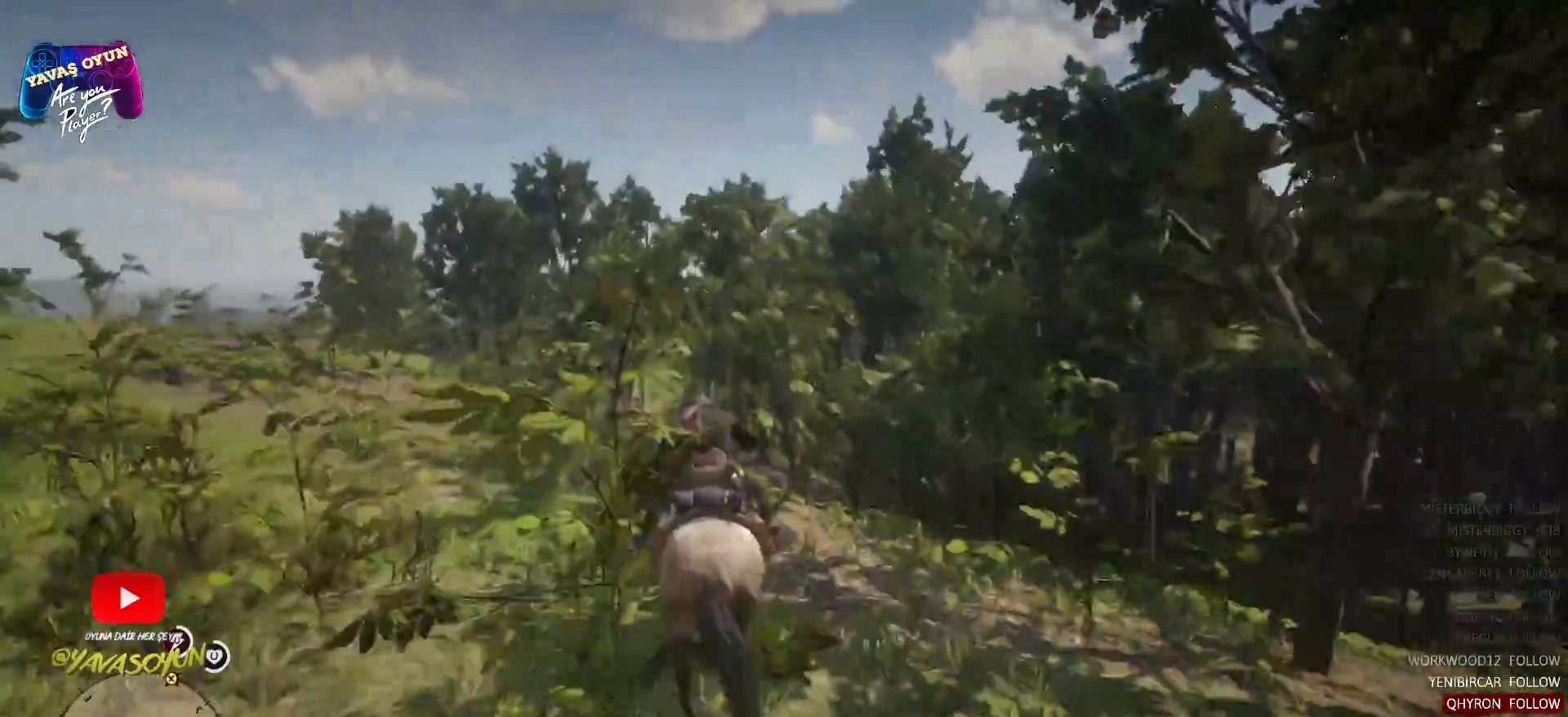
{"buttons": [], "left_stick": "up", "right_stick": "center", "events": [[233, "A", "up"]]}
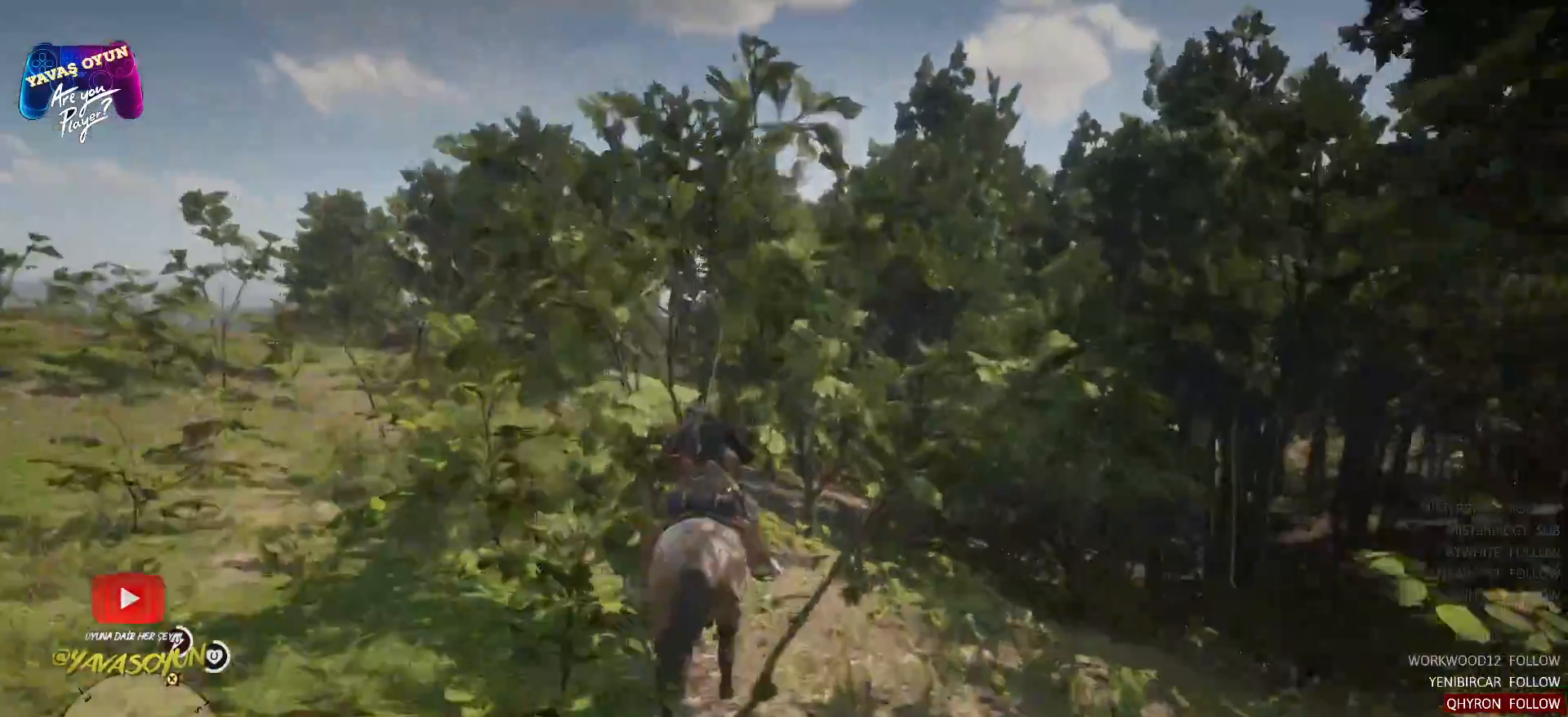
{"buttons": [], "left_stick": "up-left", "right_stick": "down-right", "events": [[117, "right_stick", "down-right"], [350, "left_stick", "up-left"]]}
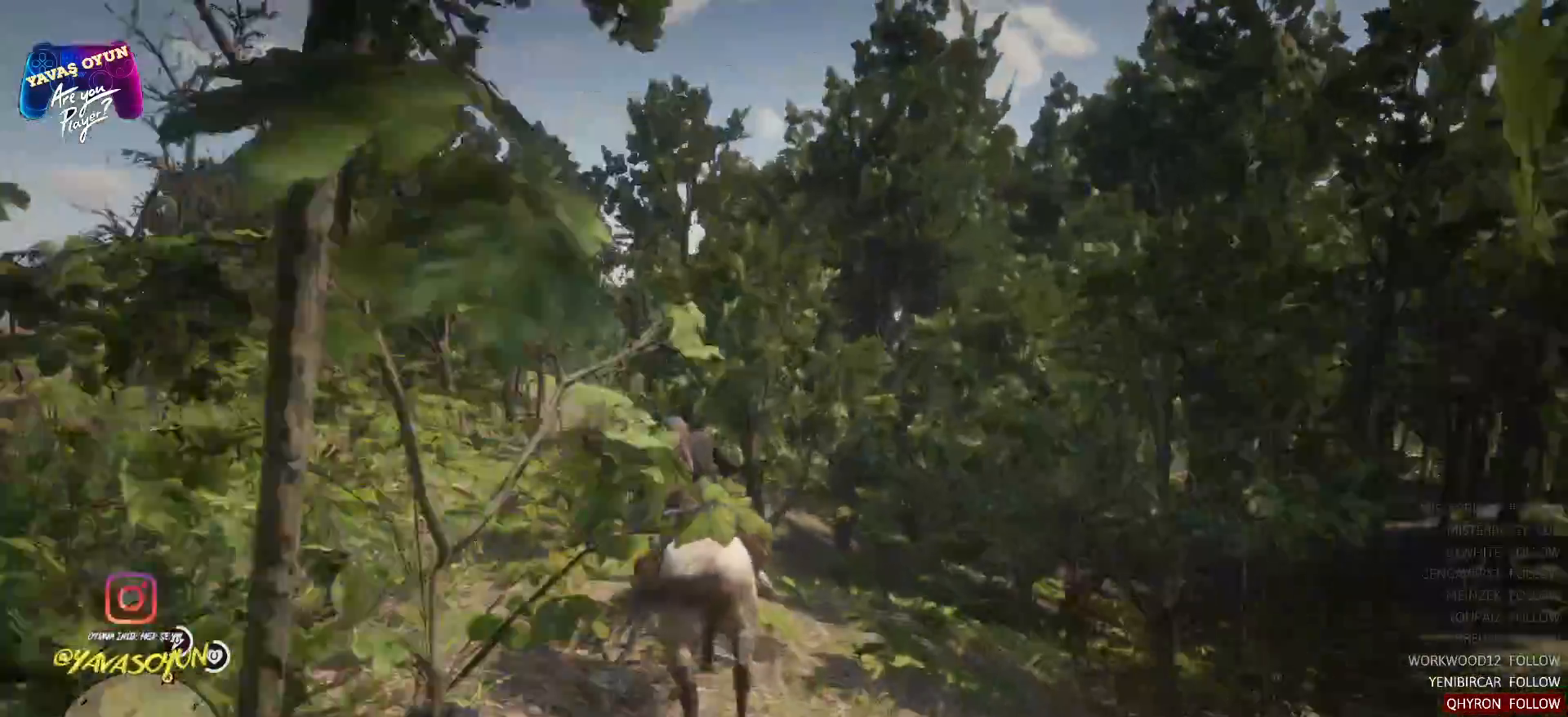
{"buttons": [], "left_stick": "up", "right_stick": "center", "events": [[50, "right_stick", "center"], [467, "left_stick", "up"]]}
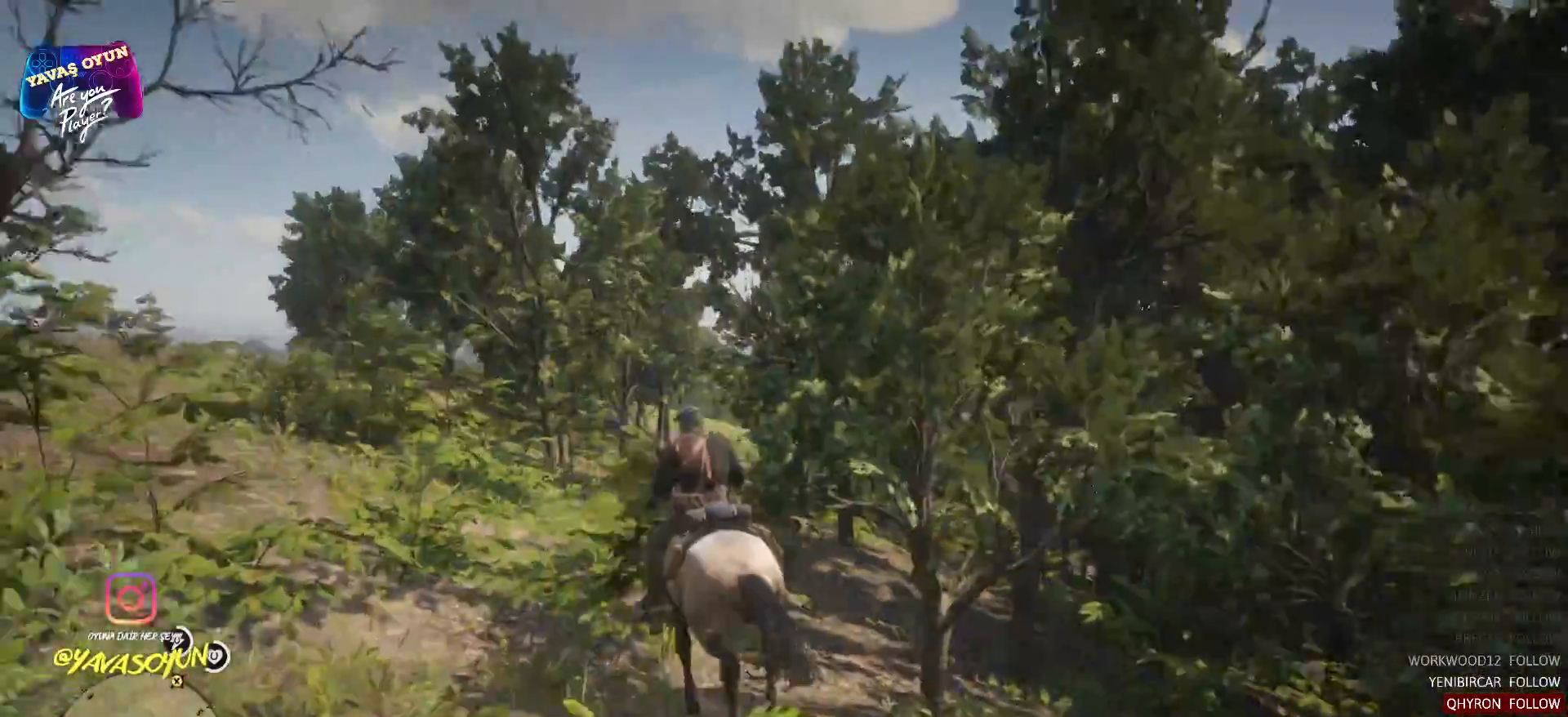
{"buttons": [], "left_stick": "up", "right_stick": "down-right", "events": [[100, "right_stick", "right"], [150, "right_stick", "down-right"]]}
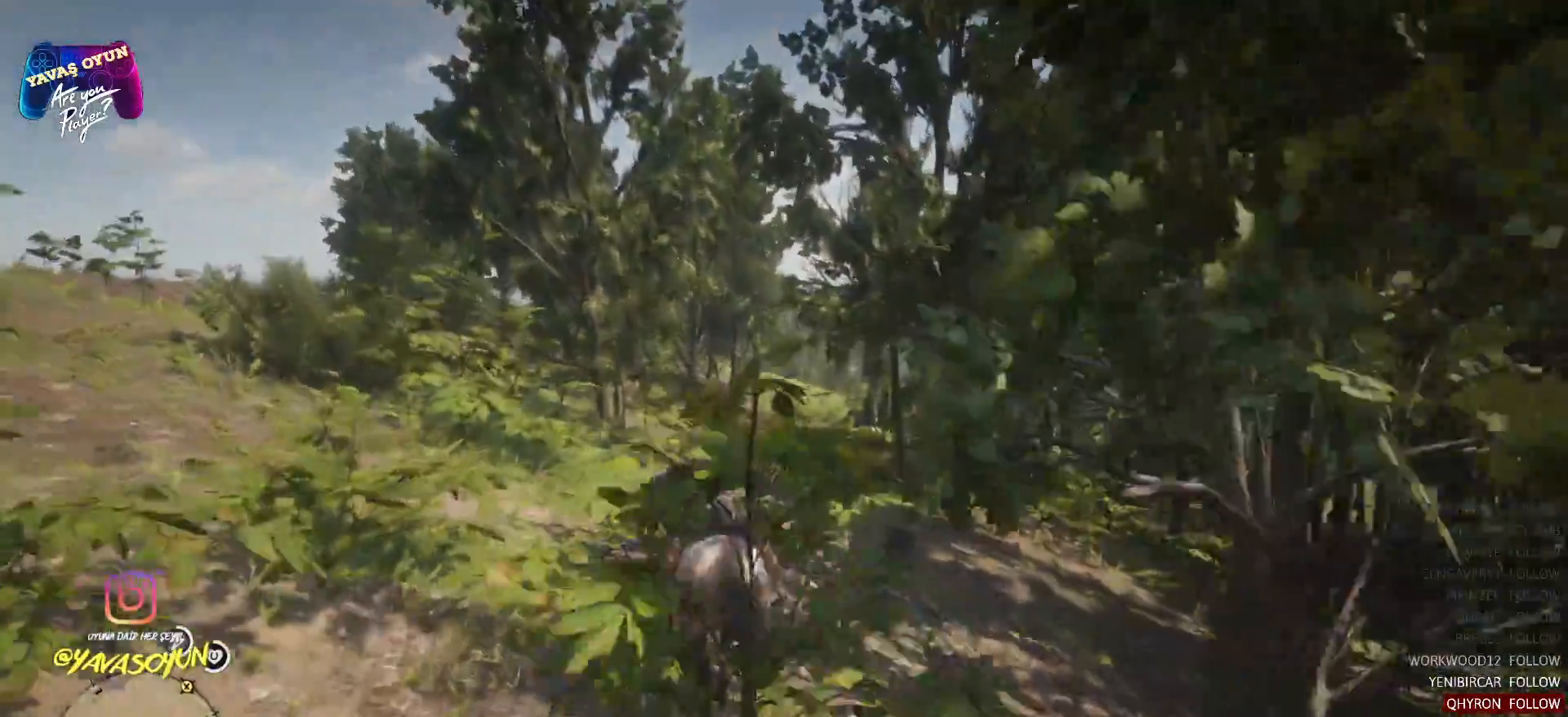
{"buttons": [], "left_stick": "up", "right_stick": "down-right", "events": []}
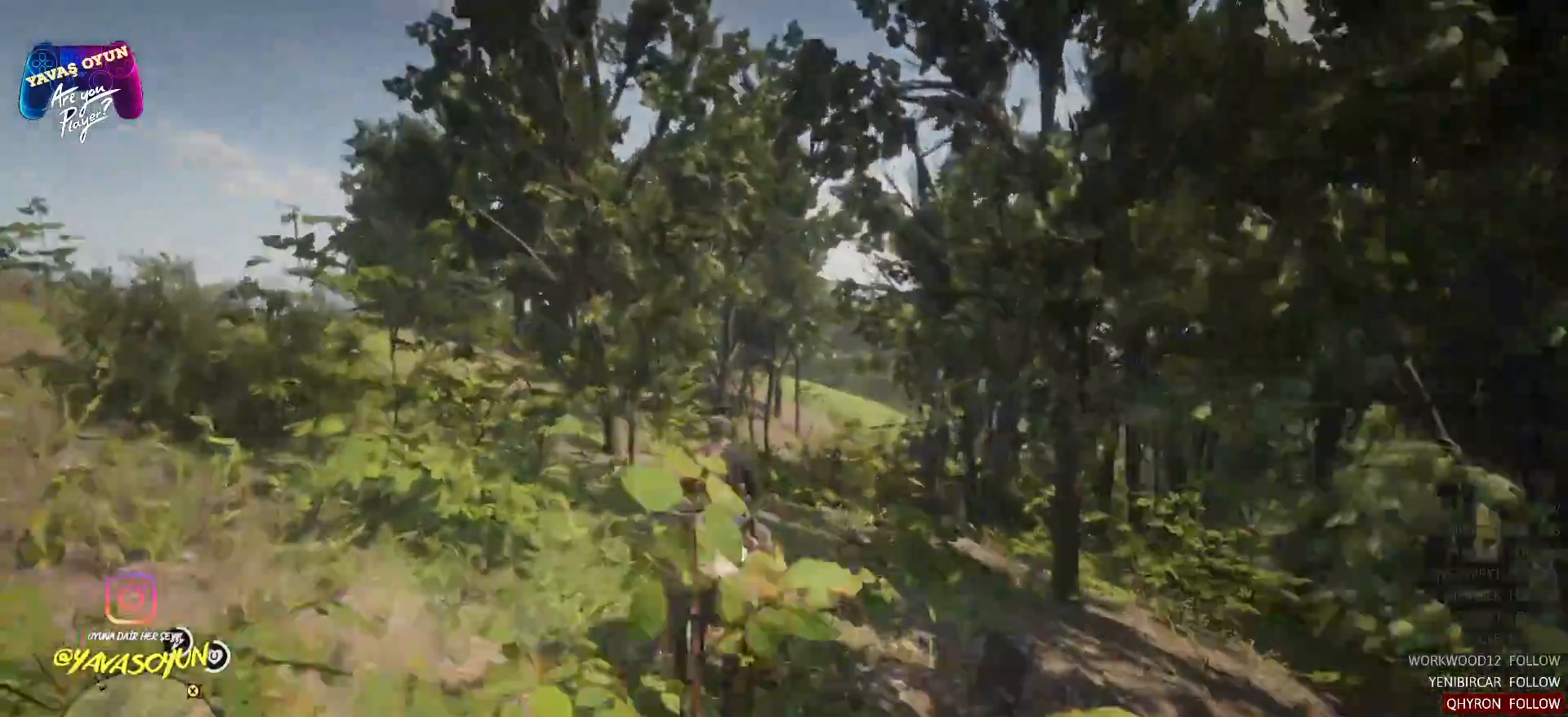
{"buttons": ["A"], "left_stick": "up", "right_stick": "center", "events": [[200, "right_stick", "center"], [433, "A", "down"]]}
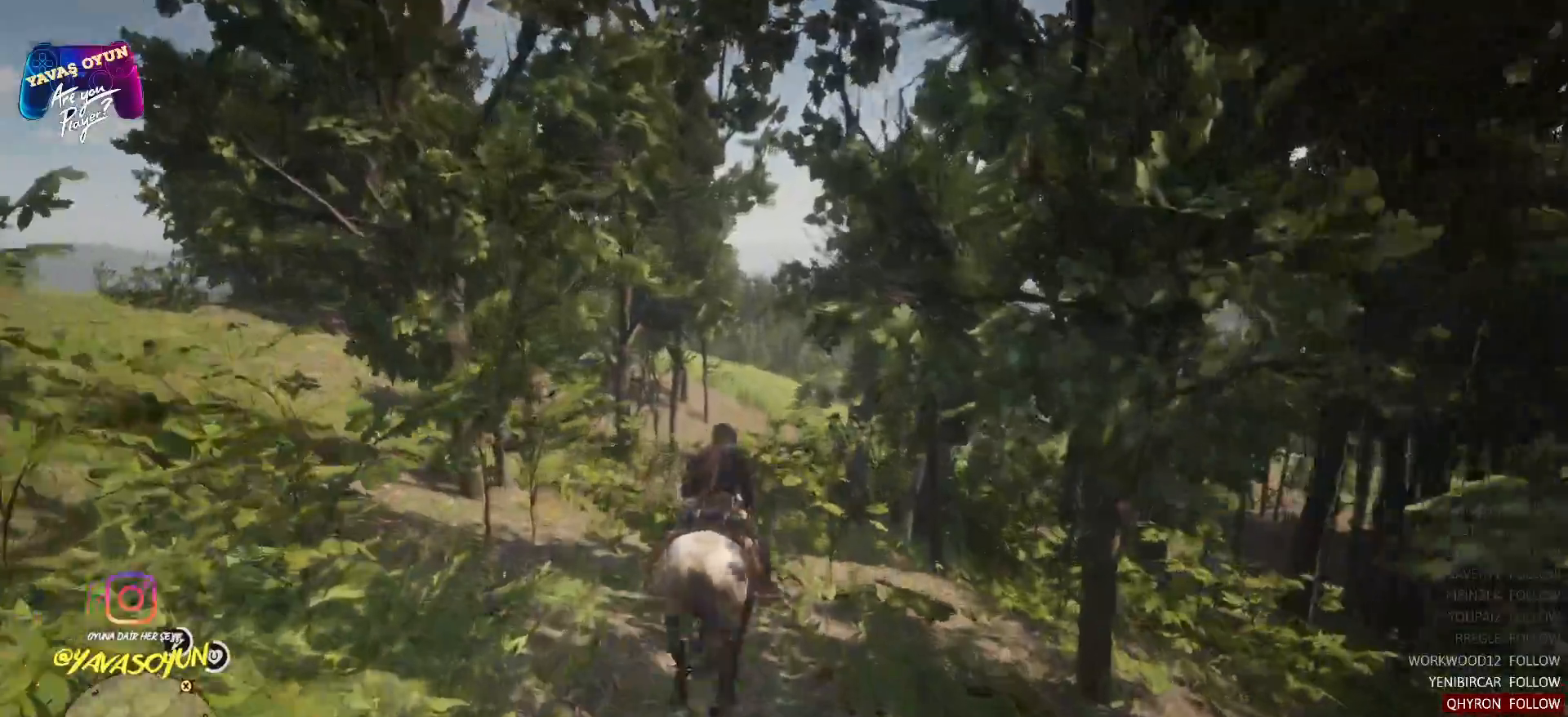
{"buttons": ["A"], "left_stick": "up", "right_stick": "center", "events": [[17, "A", "up"], [167, "A", "down"], [267, "A", "up"], [383, "A", "down"]]}
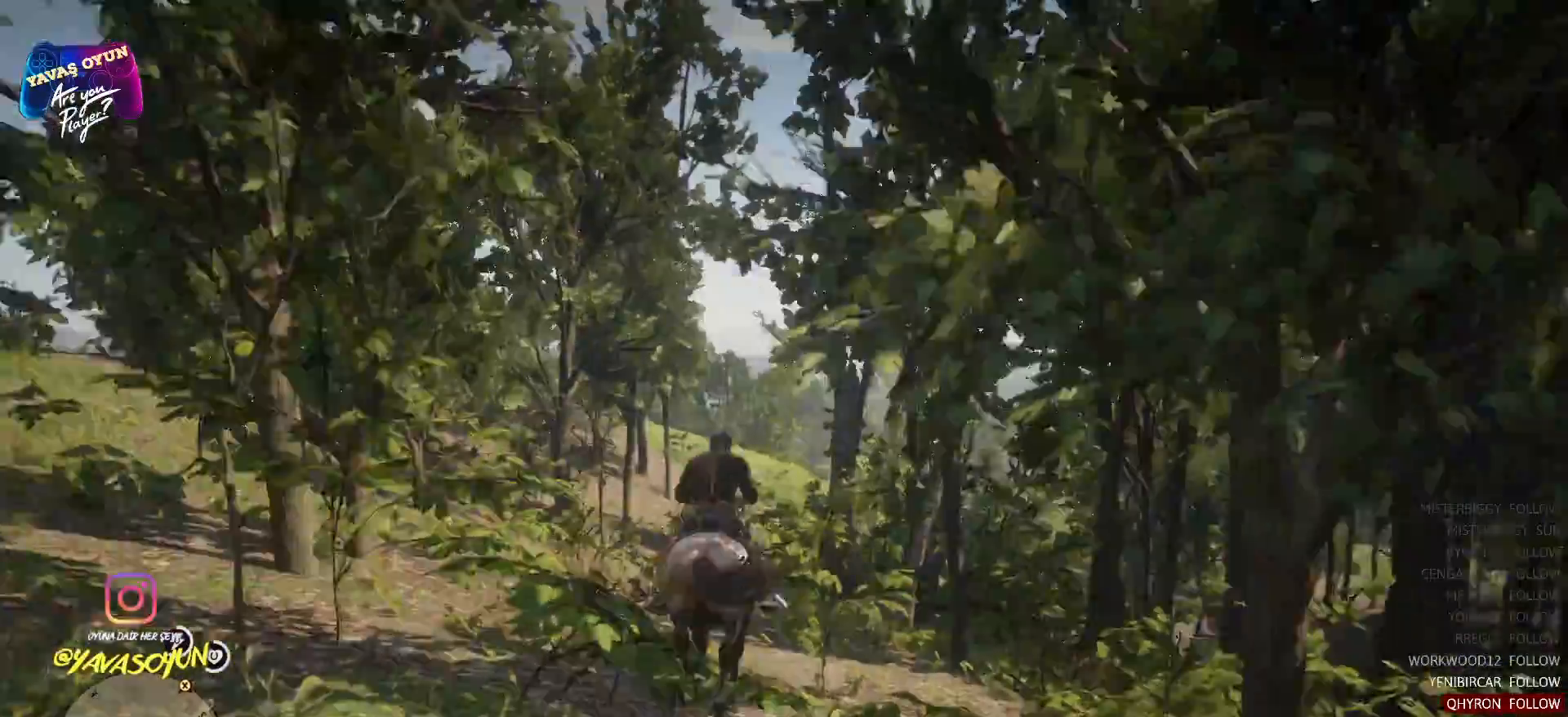
{"buttons": [], "left_stick": "up", "right_stick": "center", "events": [[233, "A", "up"], [350, "A", "down"], [467, "A", "up"]]}
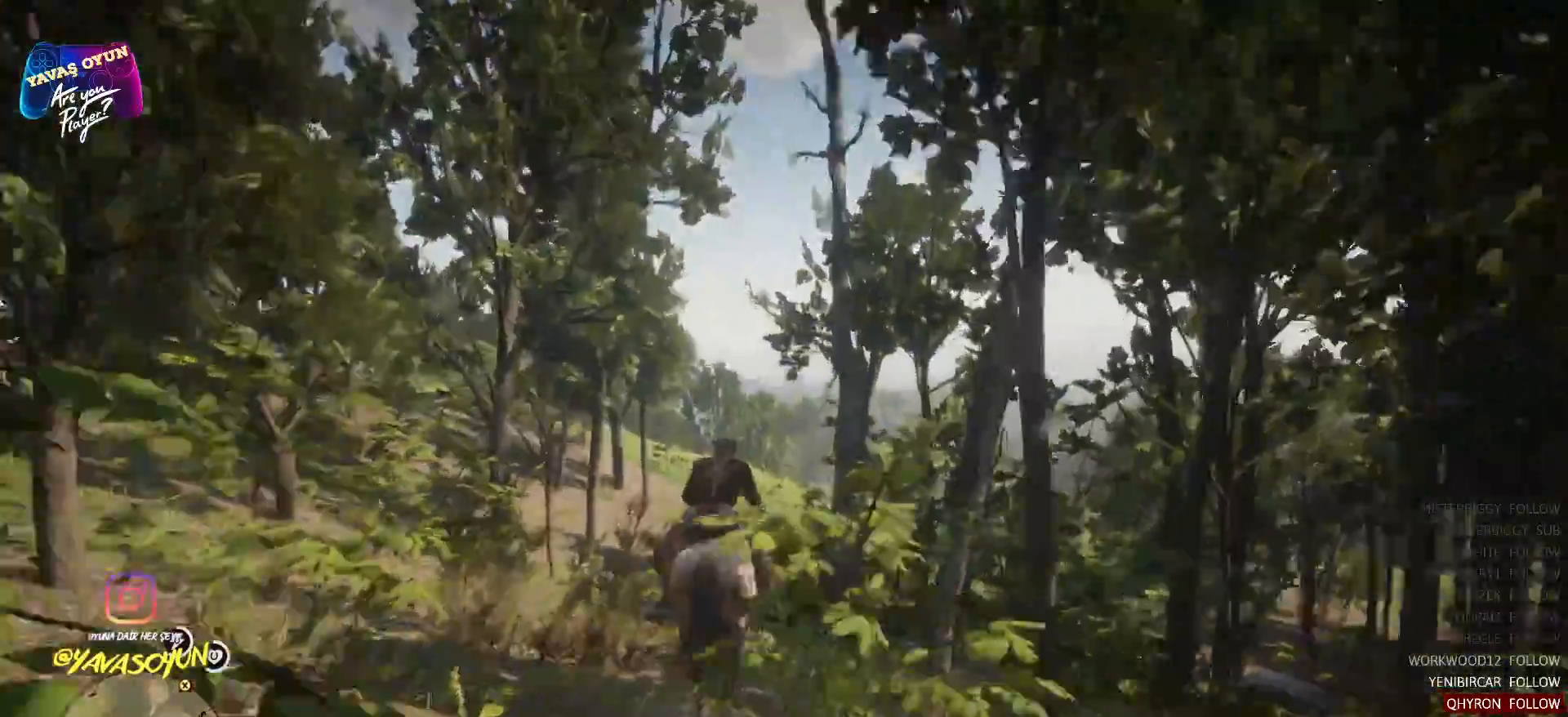
{"buttons": [], "left_stick": "up", "right_stick": "center", "events": []}
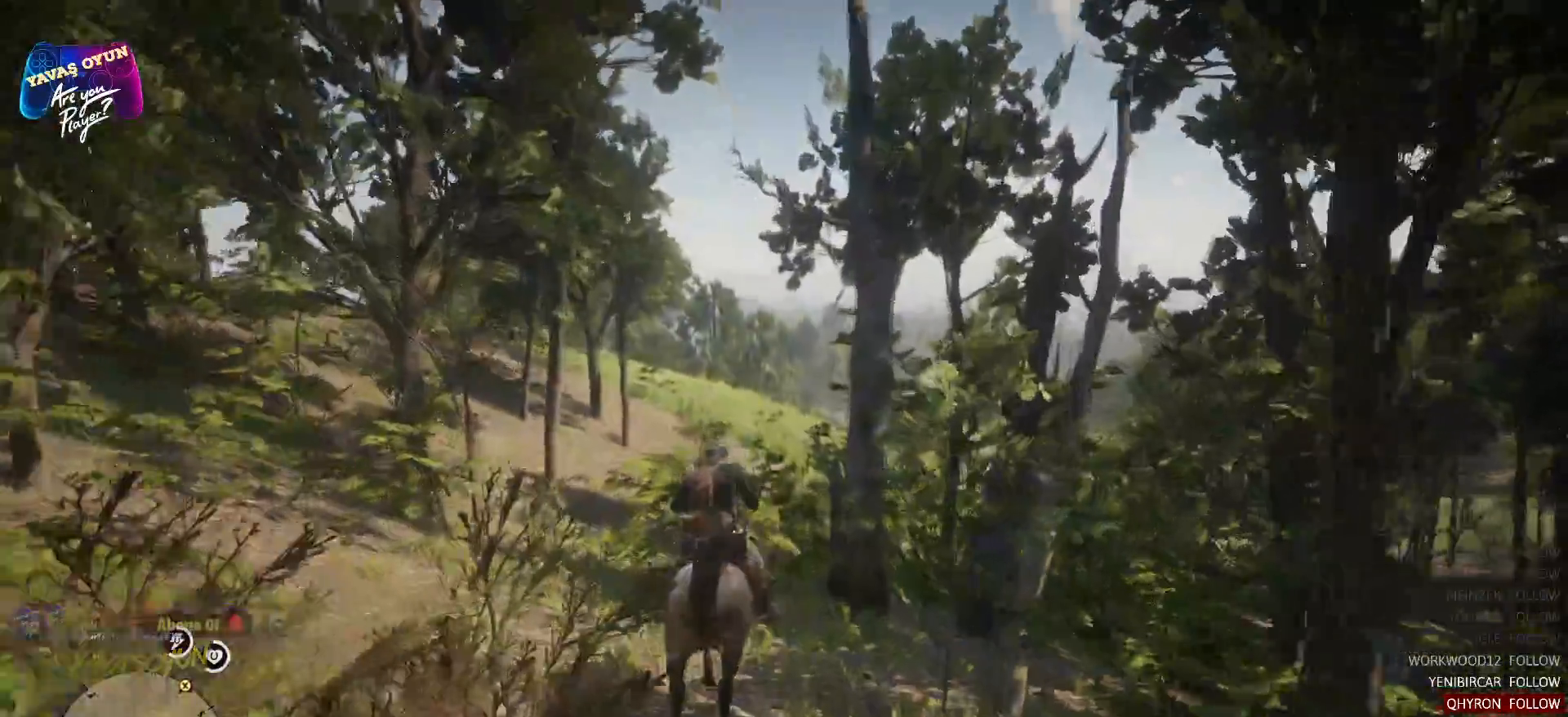
{"buttons": [], "left_stick": "up", "right_stick": "center", "events": [[50, "A", "down"], [417, "A", "up"]]}
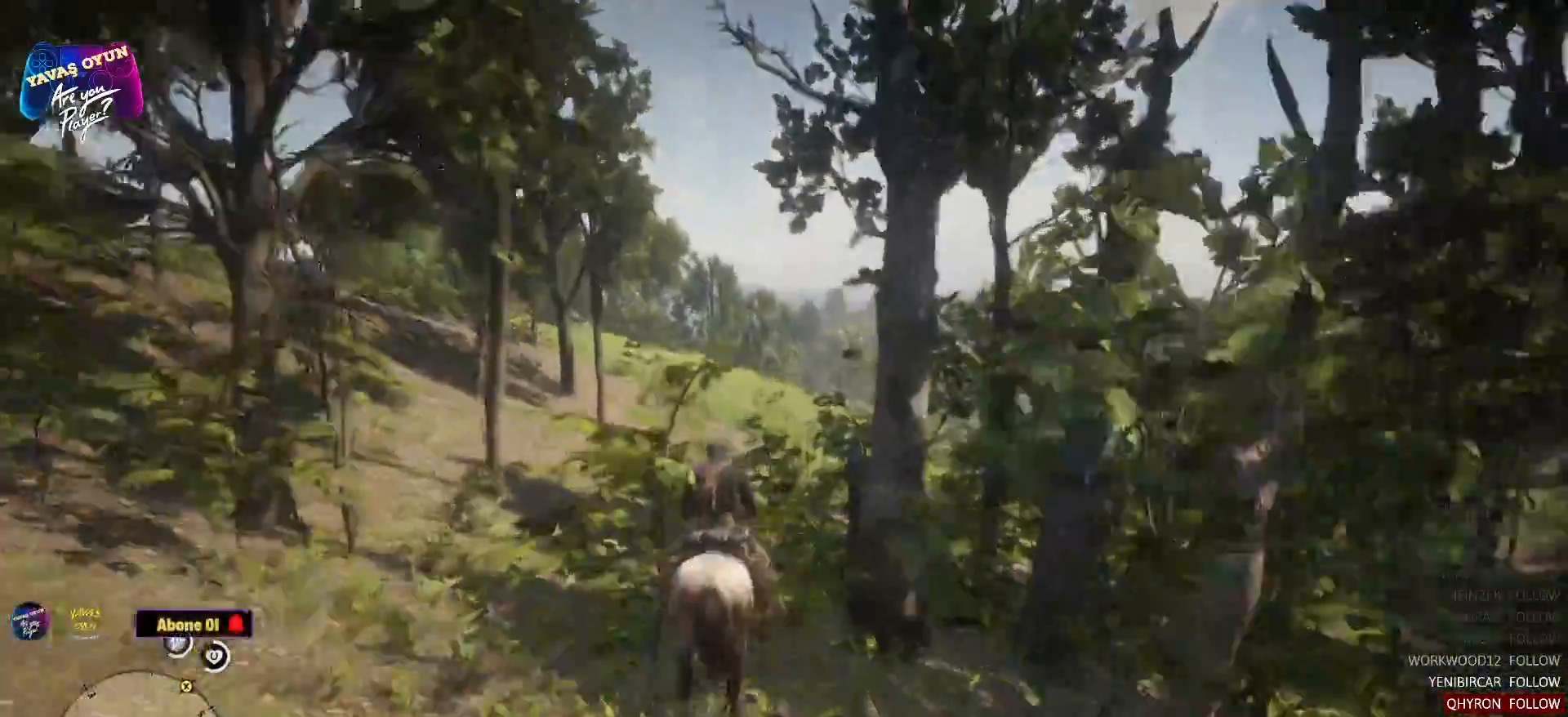
{"buttons": [], "left_stick": "up", "right_stick": "center", "events": [[150, "right_stick", "right"], [500, "right_stick", "center"]]}
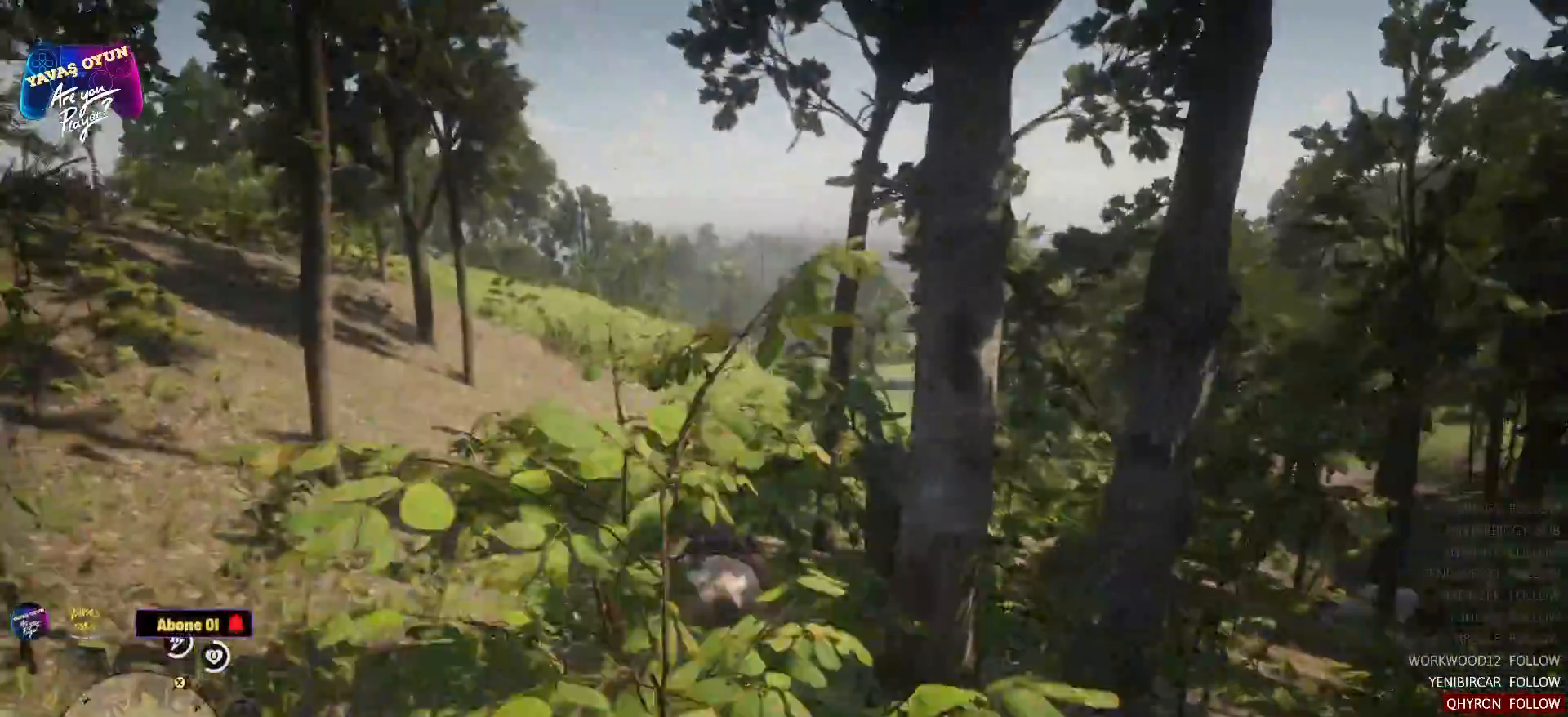
{"buttons": [], "left_stick": "up", "right_stick": "right", "events": [[383, "right_stick", "right"]]}
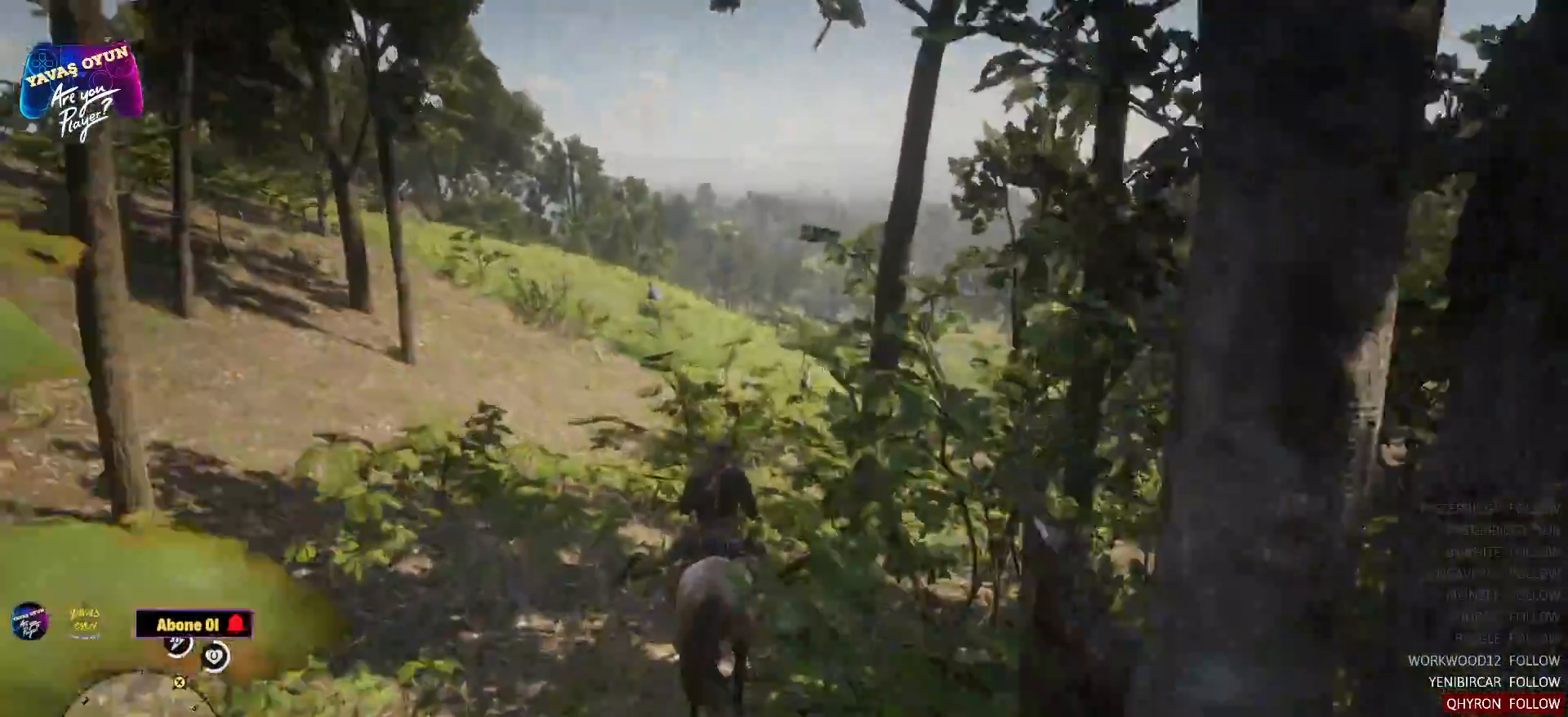
{"buttons": ["A"], "left_stick": "up", "right_stick": "center", "events": [[217, "right_stick", "center"], [483, "A", "down"]]}
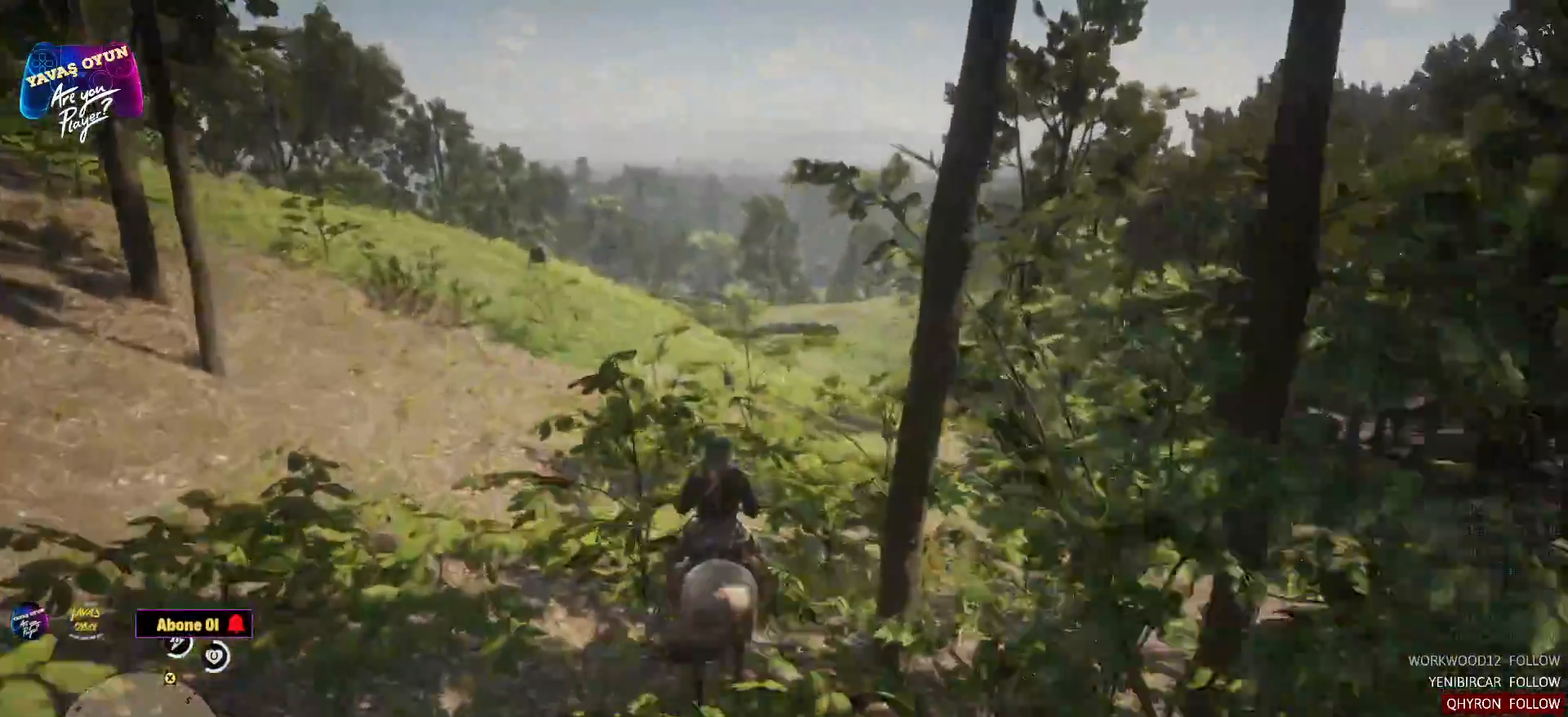
{"buttons": ["A"], "left_stick": "up", "right_stick": "center", "events": [[117, "A", "up"], [200, "A", "down"], [333, "A", "up"], [433, "A", "down"]]}
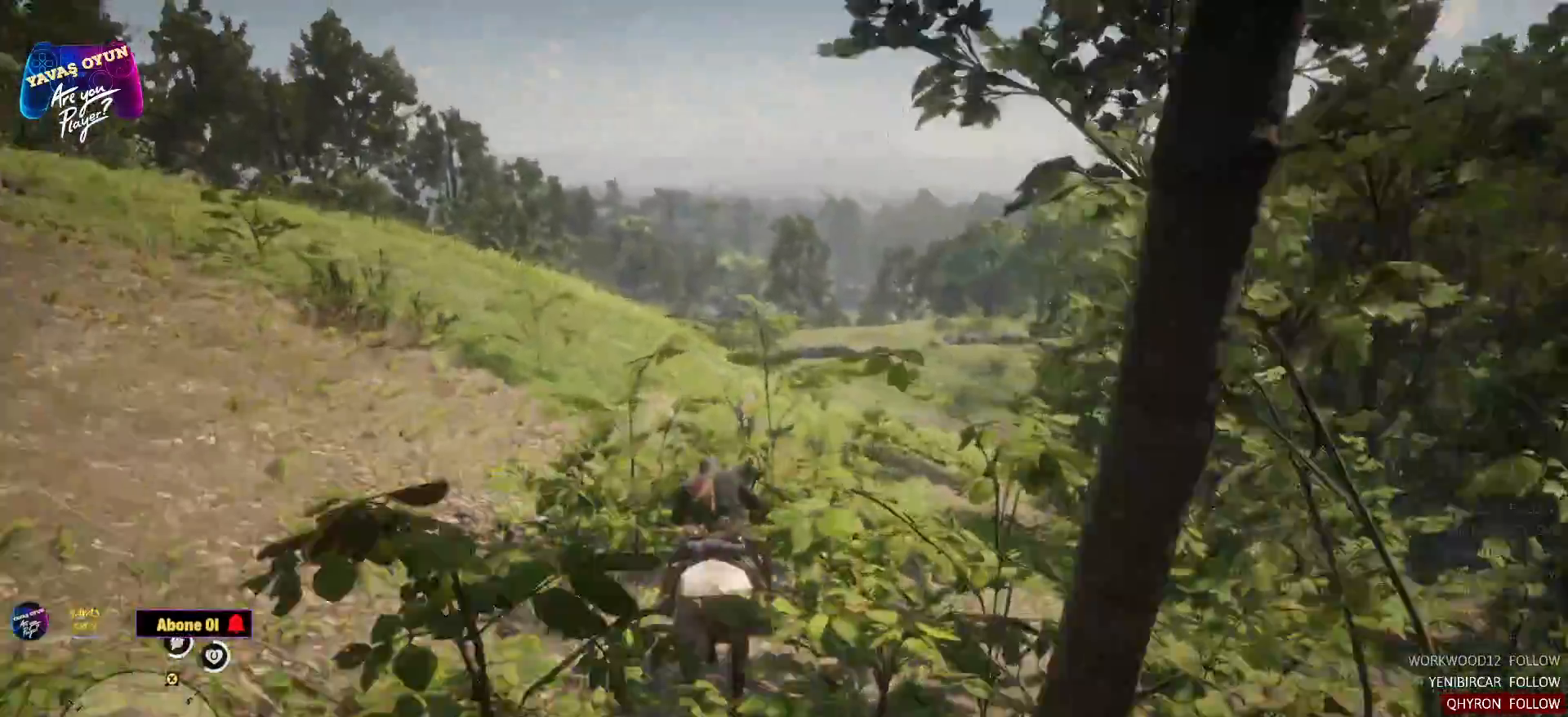
{"buttons": [], "left_stick": "up", "right_stick": "center", "events": [[67, "A", "up"], [167, "A", "down"], [450, "A", "up"]]}
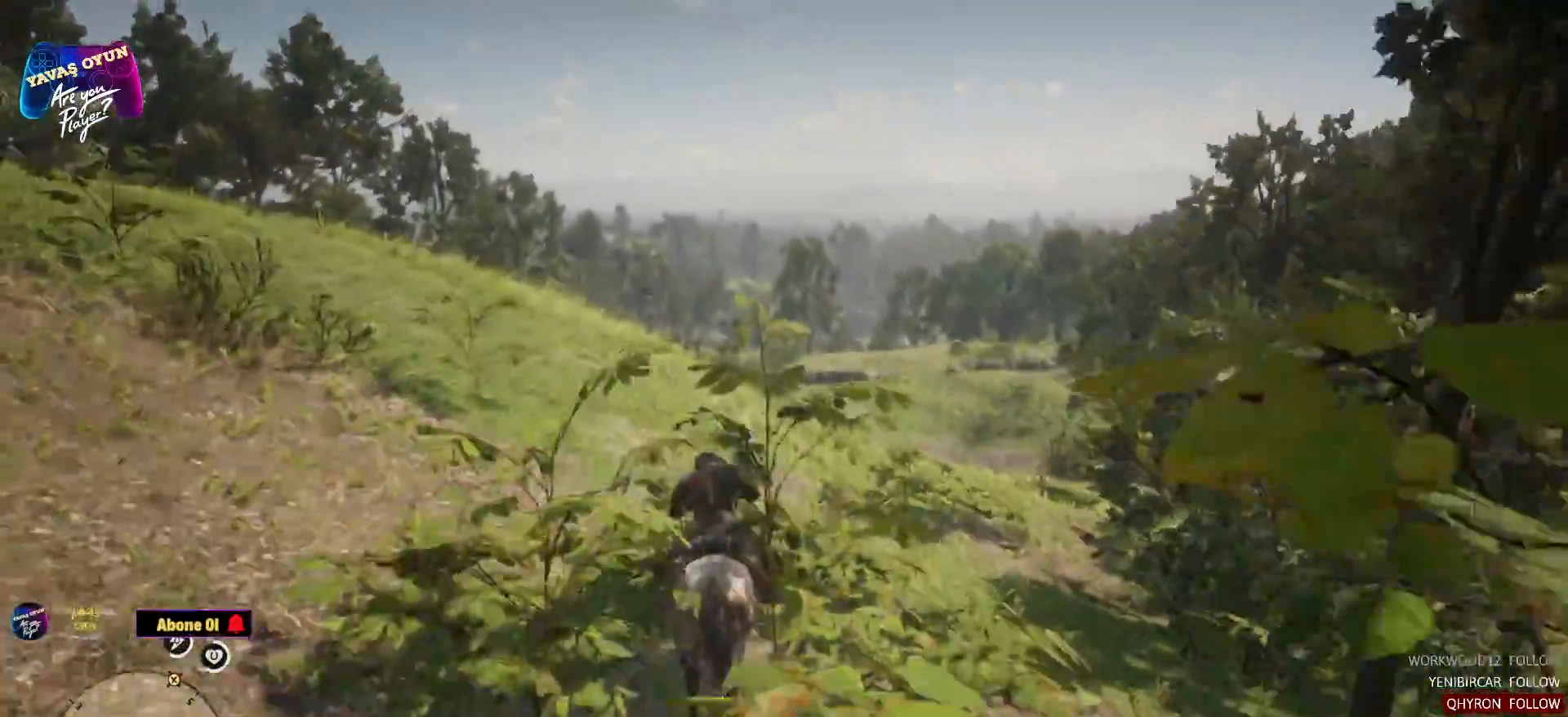
{"buttons": ["A"], "left_stick": "up", "right_stick": "center", "events": [[67, "A", "down"], [150, "A", "up"], [267, "A", "down"], [383, "A", "up"], [500, "A", "down"]]}
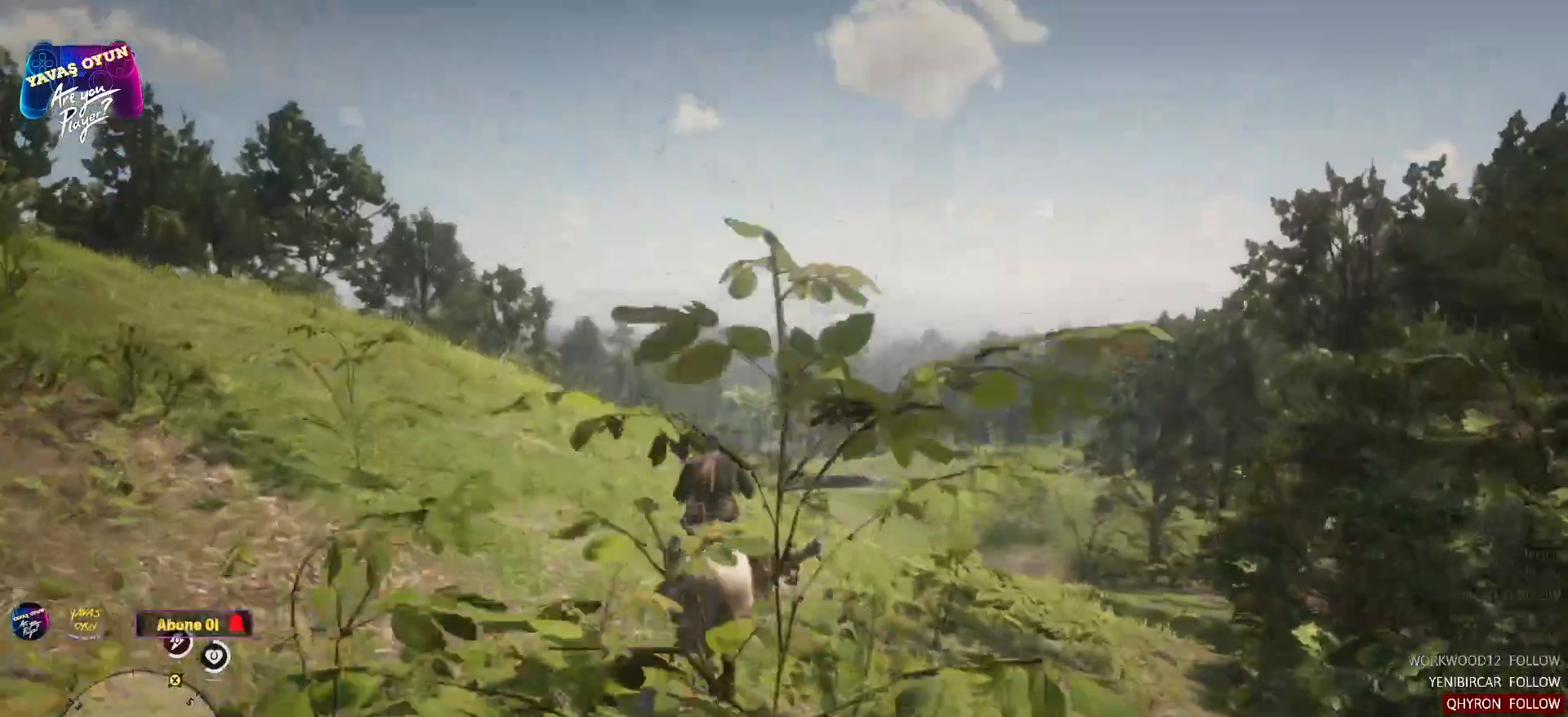
{"buttons": [], "left_stick": "up", "right_stick": "down", "events": [[117, "A", "up"], [217, "right_stick", "down"]]}
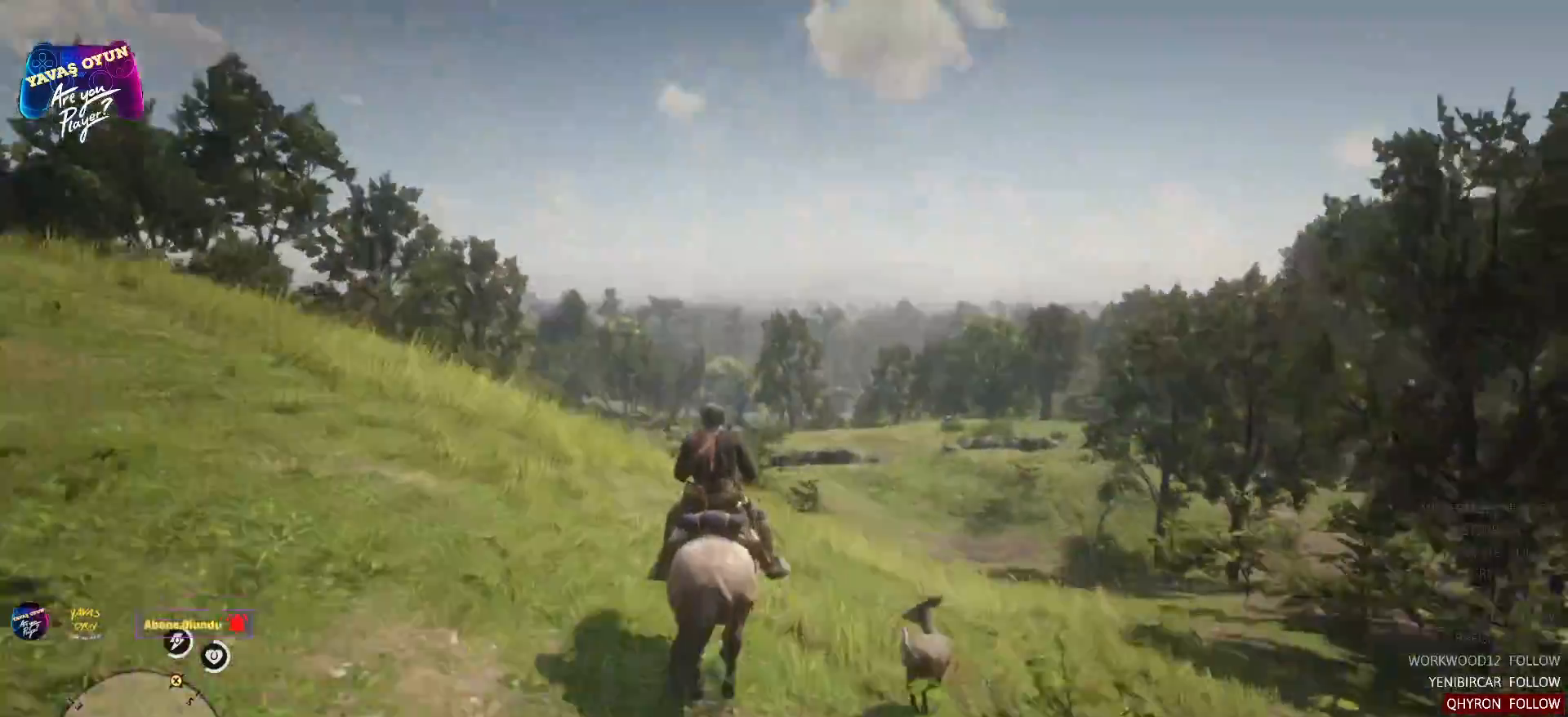
{"buttons": [], "left_stick": "up", "right_stick": "center", "events": [[267, "right_stick", "center"]]}
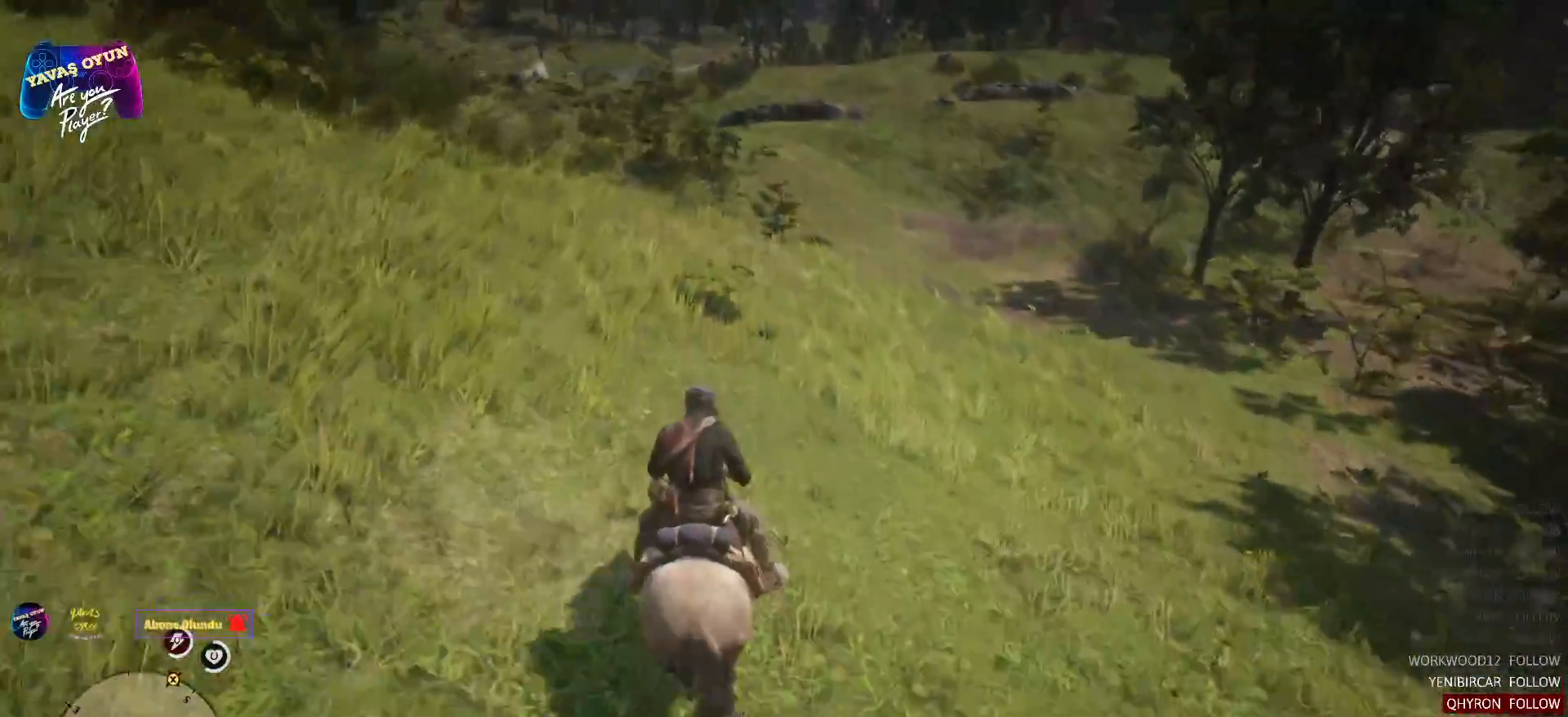
{"buttons": [], "left_stick": "up", "right_stick": "center", "events": []}
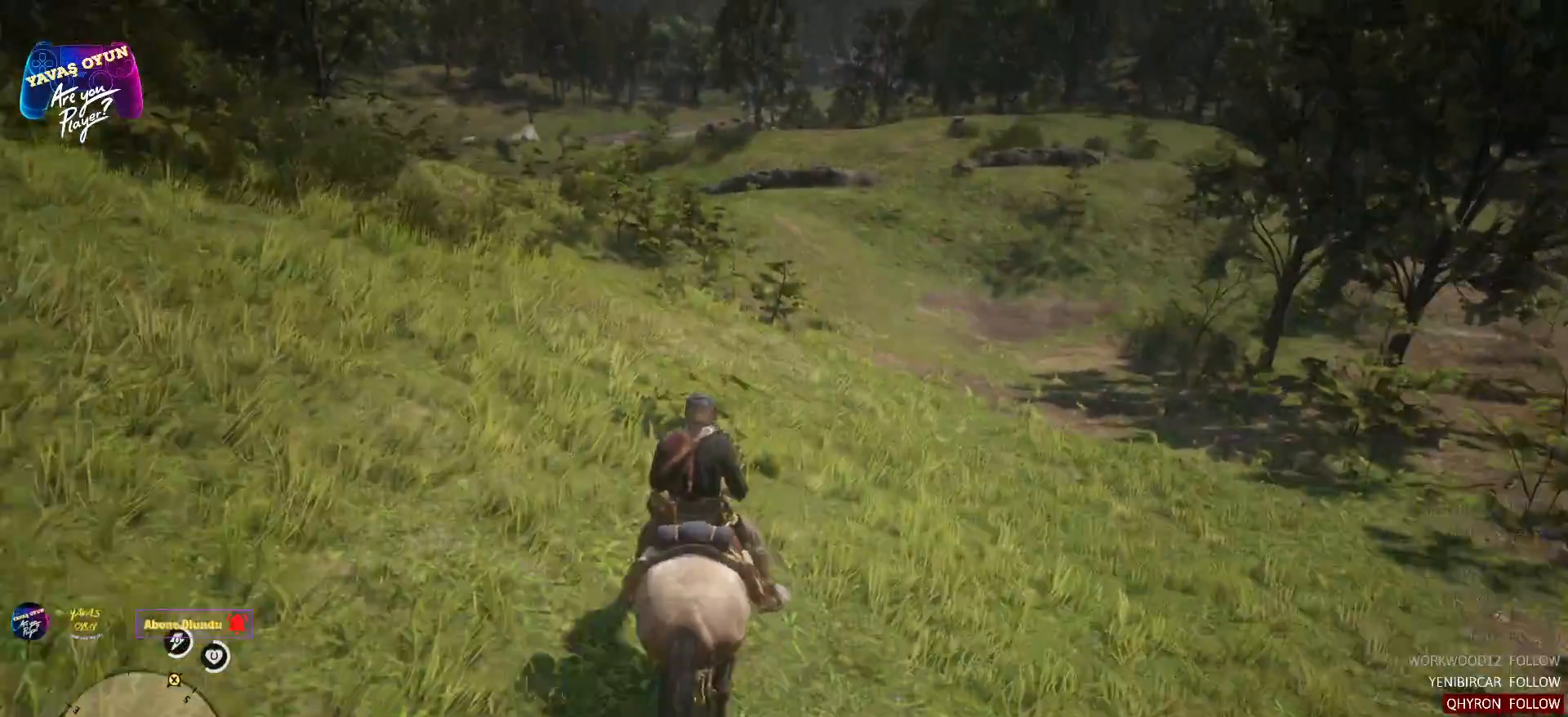
{"buttons": [], "left_stick": "up", "right_stick": "center", "events": [[317, "A", "down"], [433, "A", "up"]]}